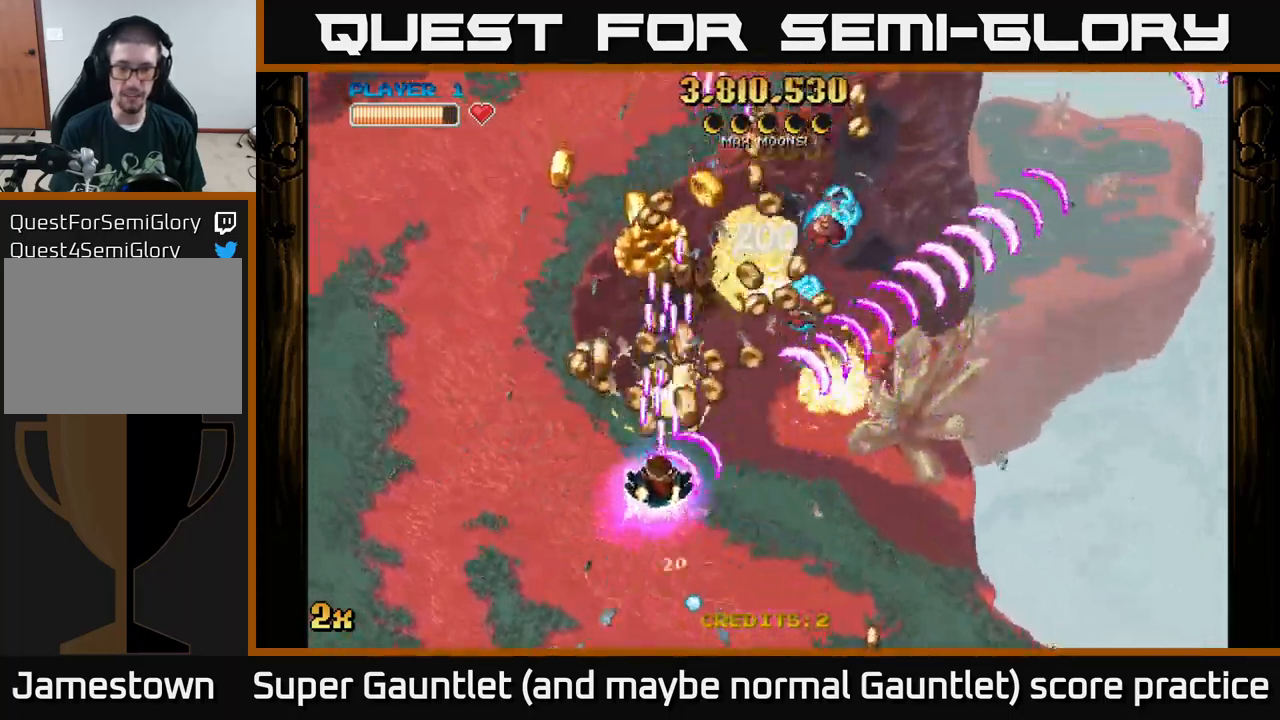
Gameplay with a controller (Xbox layout); each line is a JSON object with the inputs held at the frame after it. "events" lists button and stick changes between this image and that frame as [ms after this image, input, new state], when the widget could be followed in between.
{"buttons": ["A"], "left_stick": "down-right", "right_stick": "center", "events": [[133, "left_stick", "up-left"], [366, "left_stick", "up-right"], [433, "left_stick", "down-right"]]}
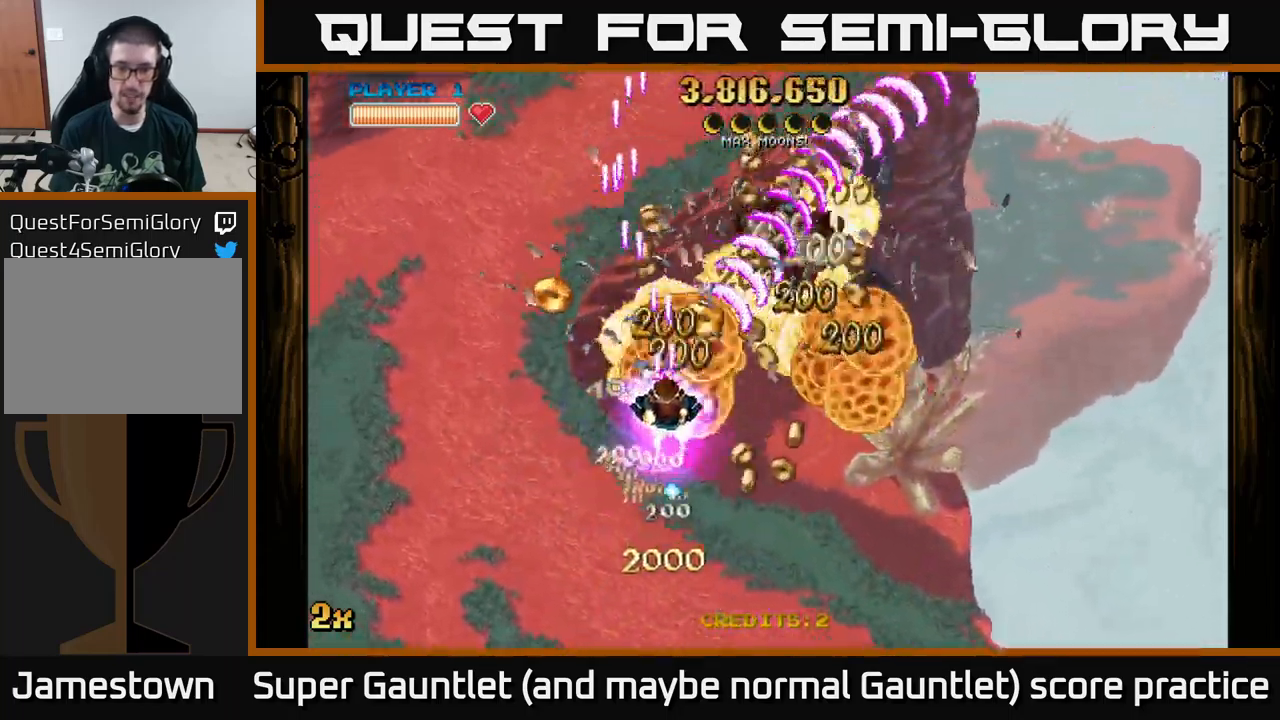
{"buttons": ["A"], "left_stick": "left", "right_stick": "center", "events": [[133, "left_stick", "down"], [416, "left_stick", "left"]]}
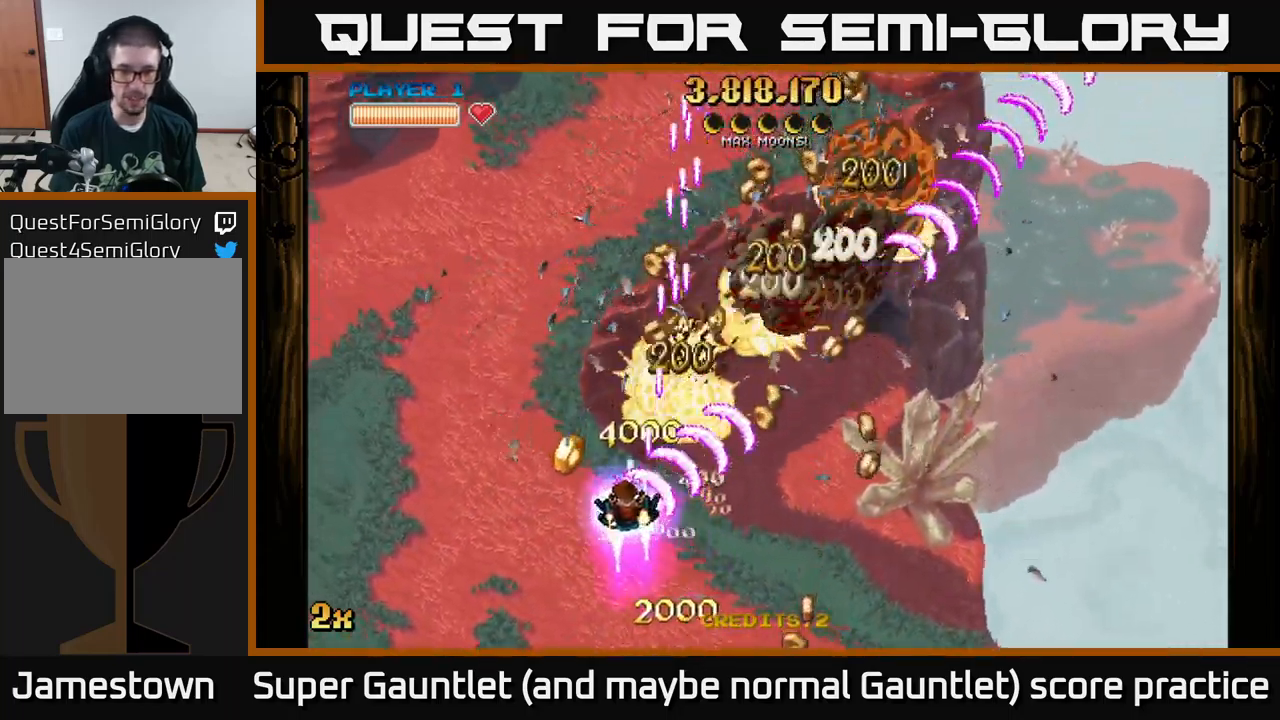
{"buttons": ["A"], "left_stick": "right", "right_stick": "center", "events": [[133, "left_stick", "right"], [233, "left_stick", "down-right"], [383, "left_stick", "right"]]}
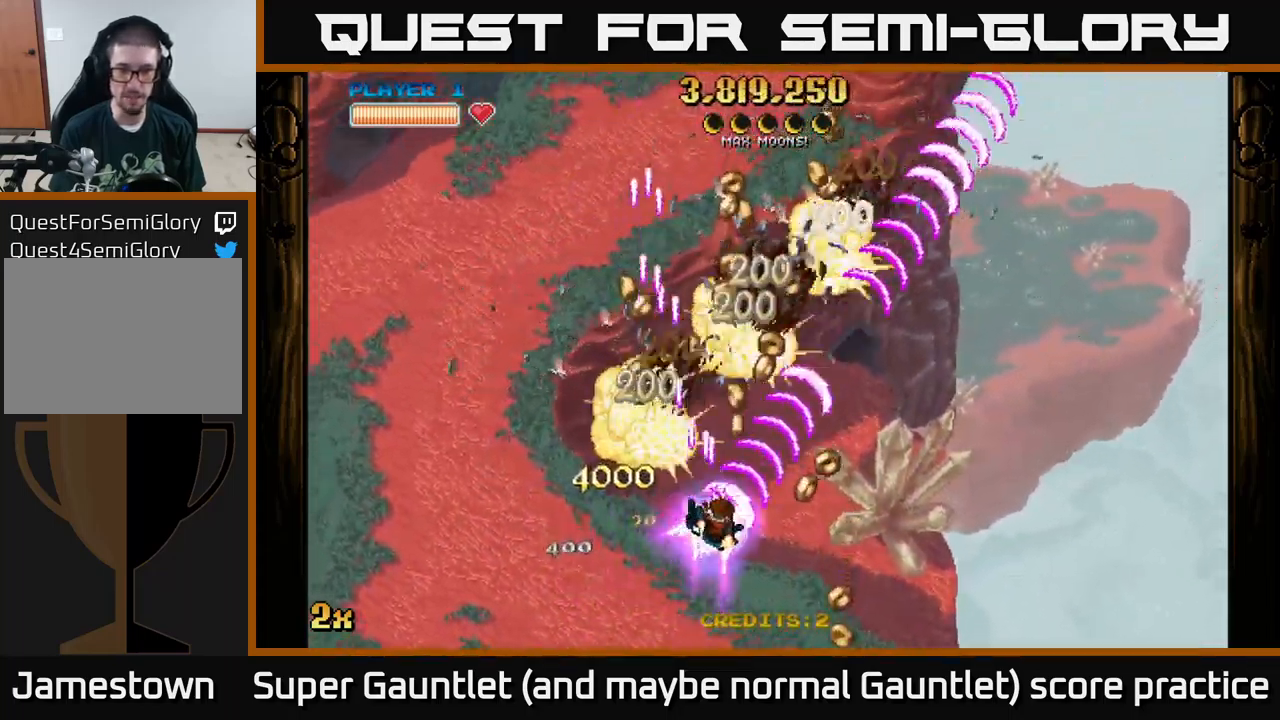
{"buttons": ["A"], "left_stick": "up", "right_stick": "center", "events": [[183, "left_stick", "up-left"], [467, "left_stick", "up"]]}
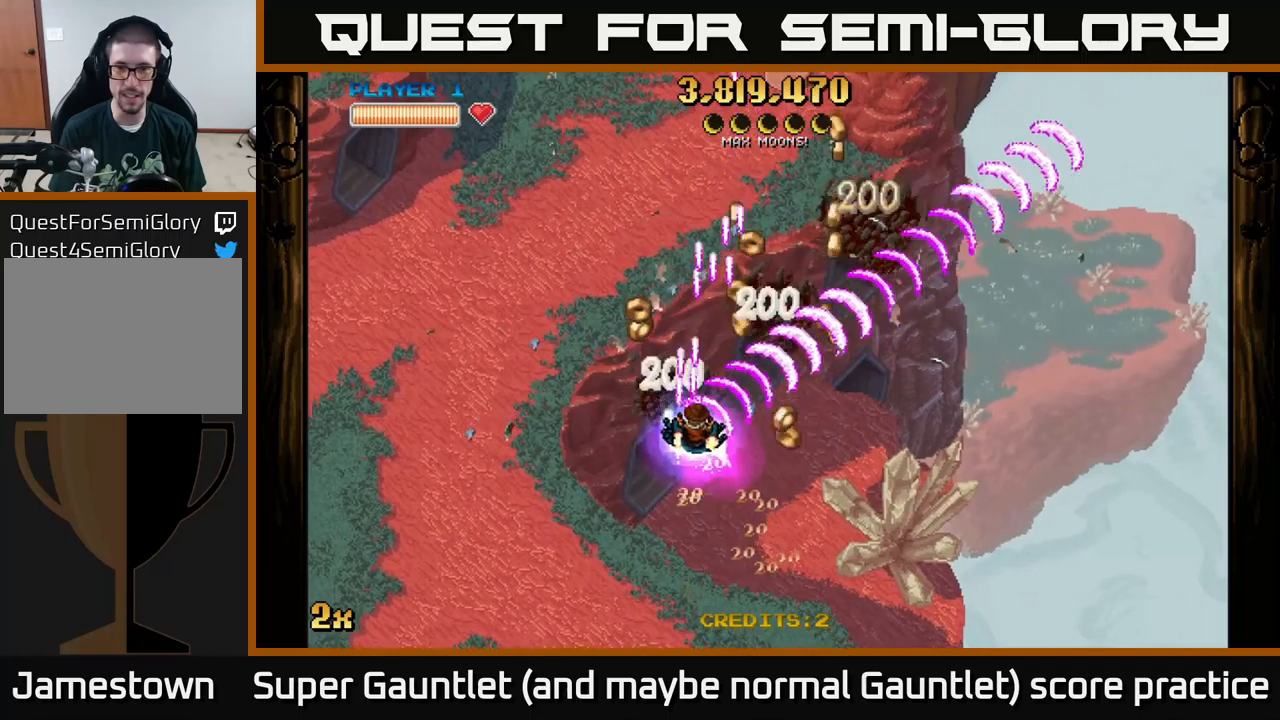
{"buttons": ["A"], "left_stick": "up-right", "right_stick": "center", "events": [[17, "left_stick", "up-right"], [117, "left_stick", "right"], [250, "left_stick", "left"], [433, "left_stick", "up-right"]]}
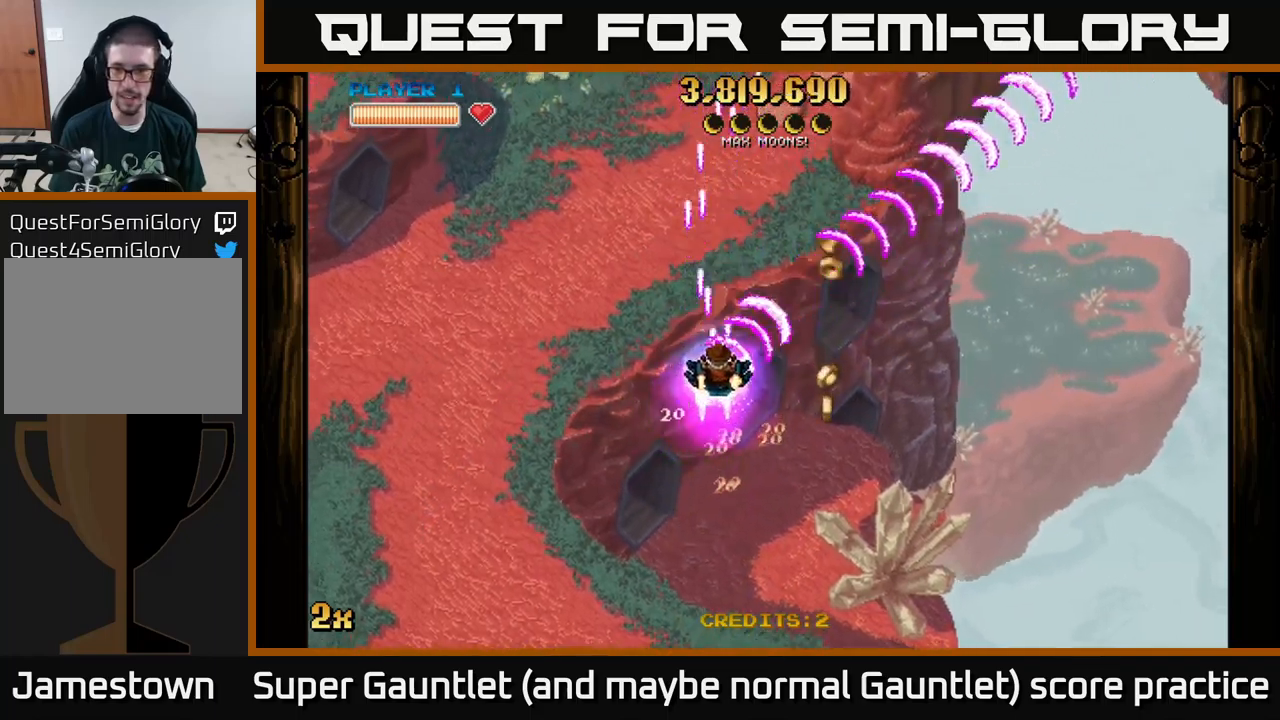
{"buttons": ["A"], "left_stick": "down-right", "right_stick": "center", "events": [[83, "left_stick", "right"], [217, "left_stick", "down-right"]]}
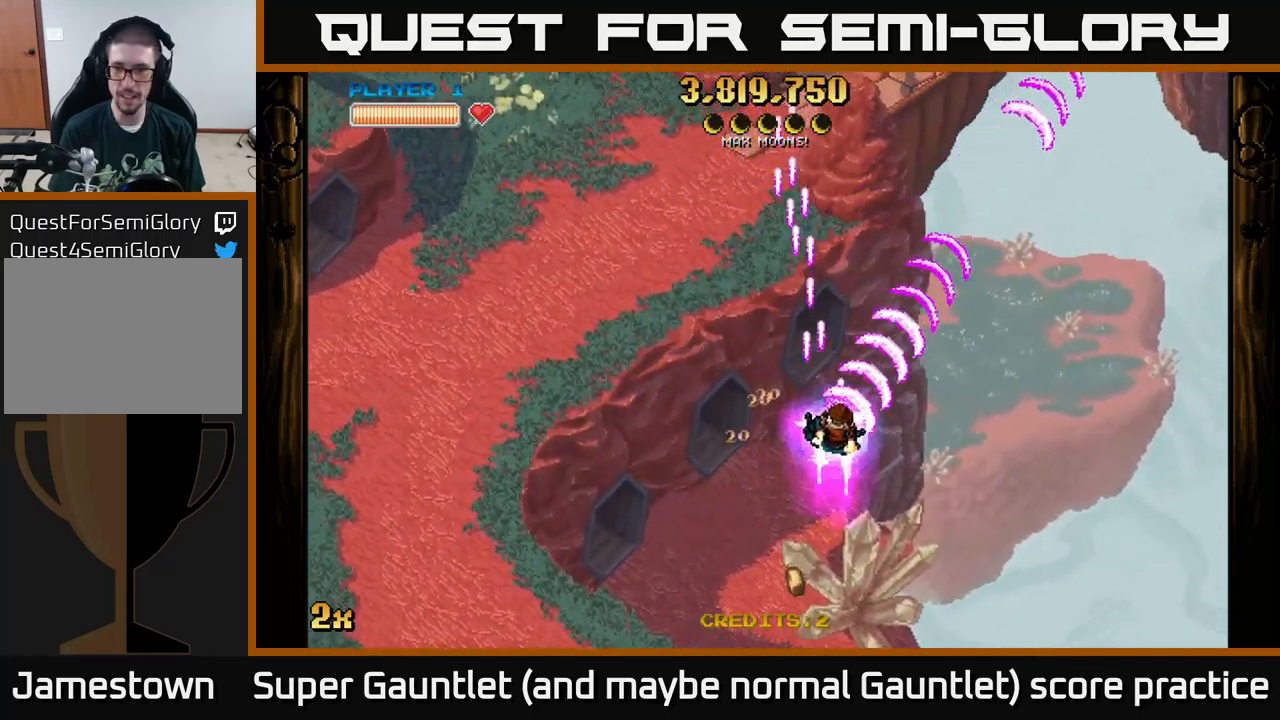
{"buttons": ["A"], "left_stick": "down-right", "right_stick": "center", "events": []}
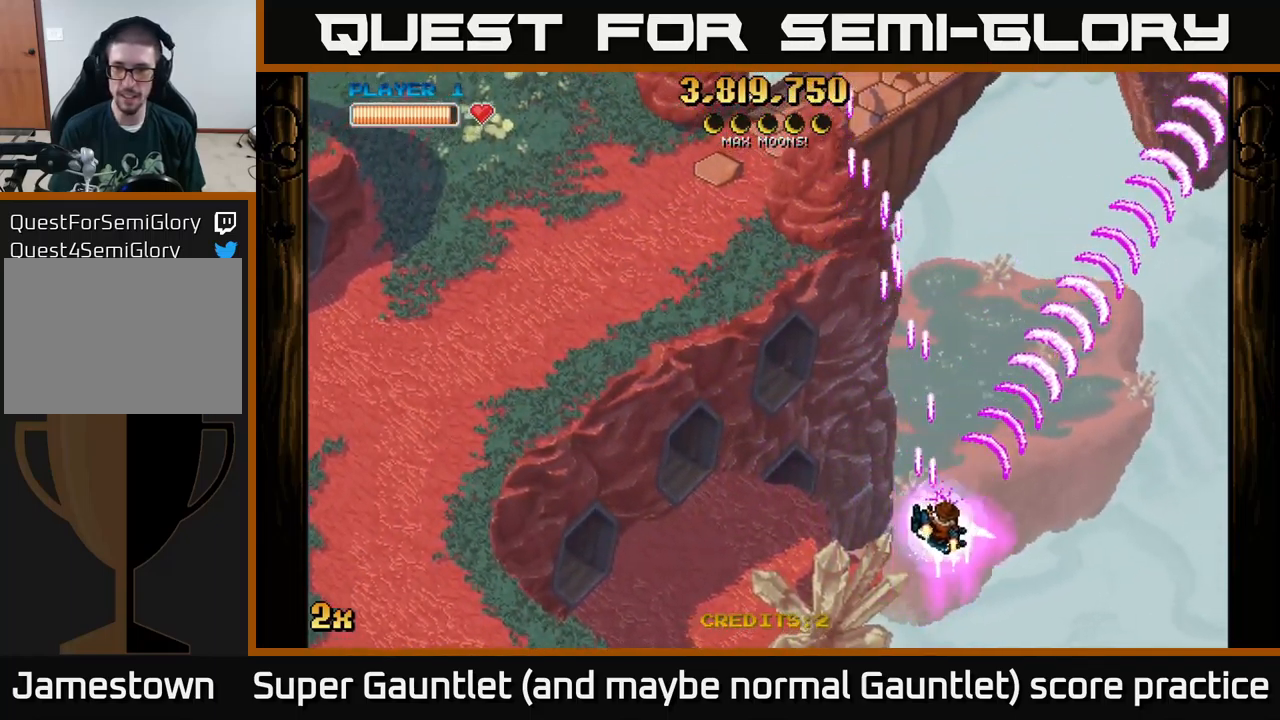
{"buttons": ["A"], "left_stick": "up-left", "right_stick": "center", "events": [[167, "left_stick", "up-left"], [233, "X", "down"], [350, "X", "up"]]}
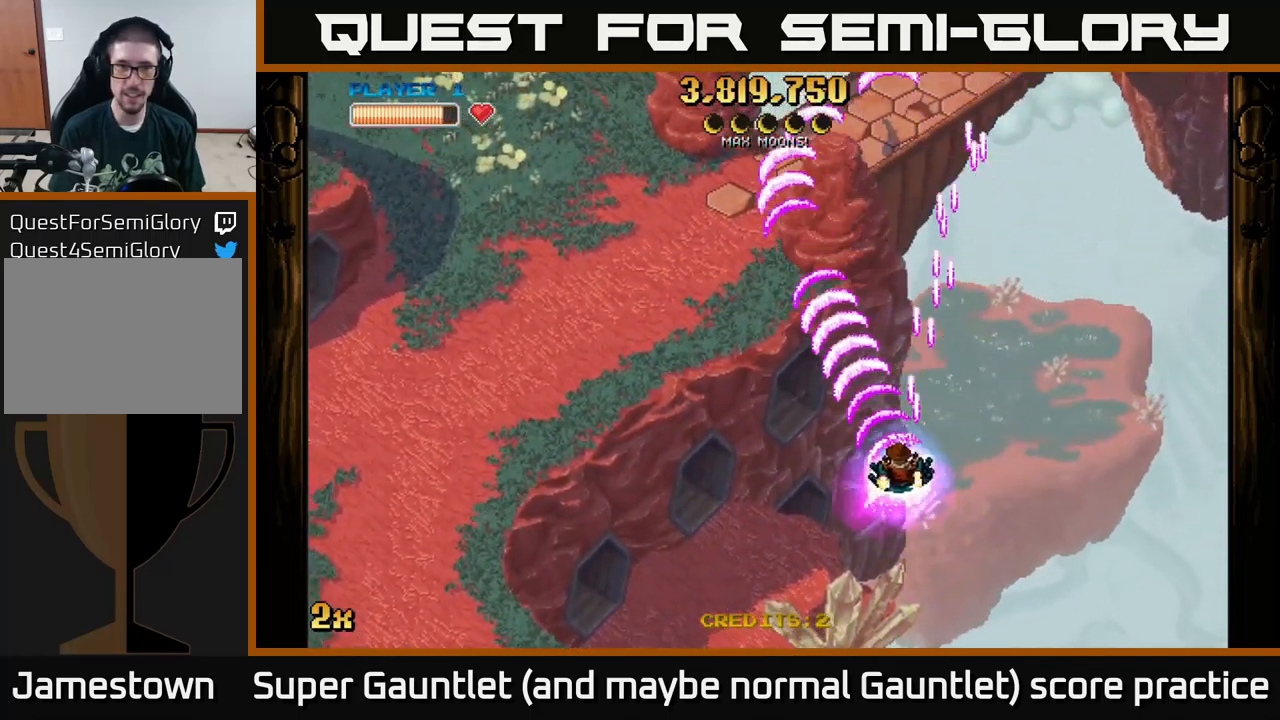
{"buttons": ["A"], "left_stick": "left", "right_stick": "center", "events": [[33, "left_stick", "left"], [133, "left_stick", "down-left"], [433, "left_stick", "left"]]}
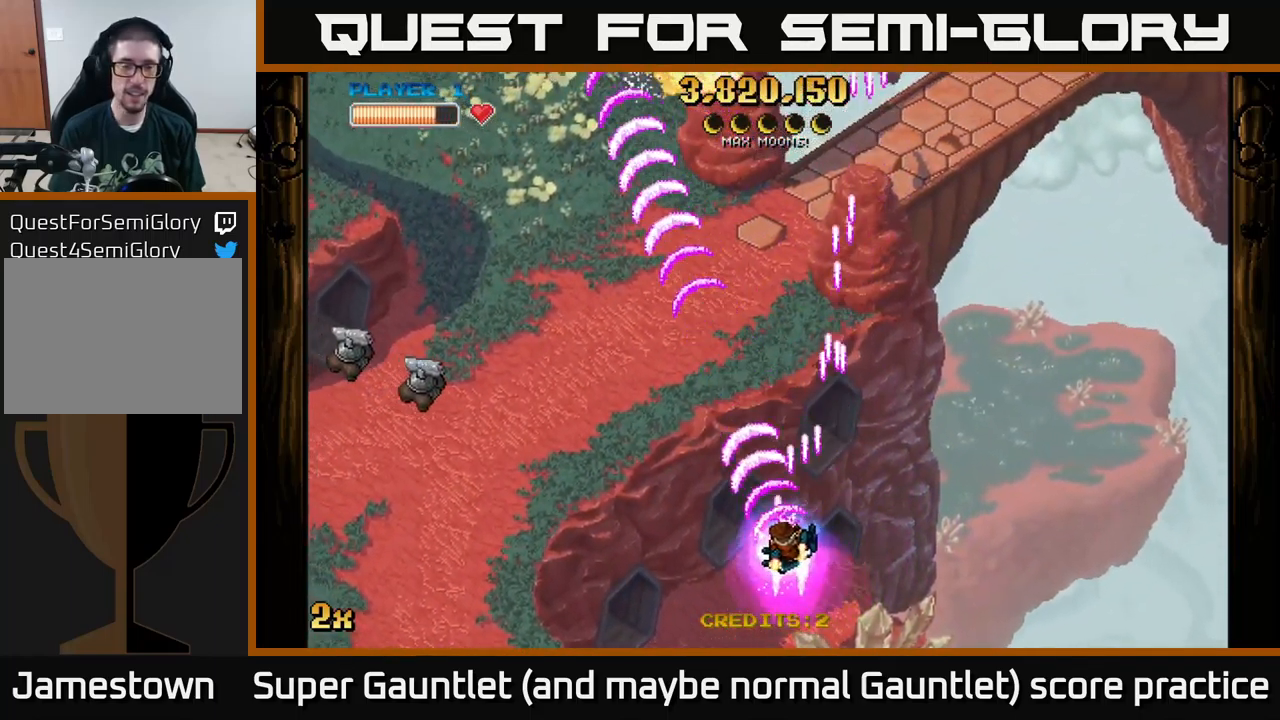
{"buttons": ["A"], "left_stick": "left", "right_stick": "center", "events": []}
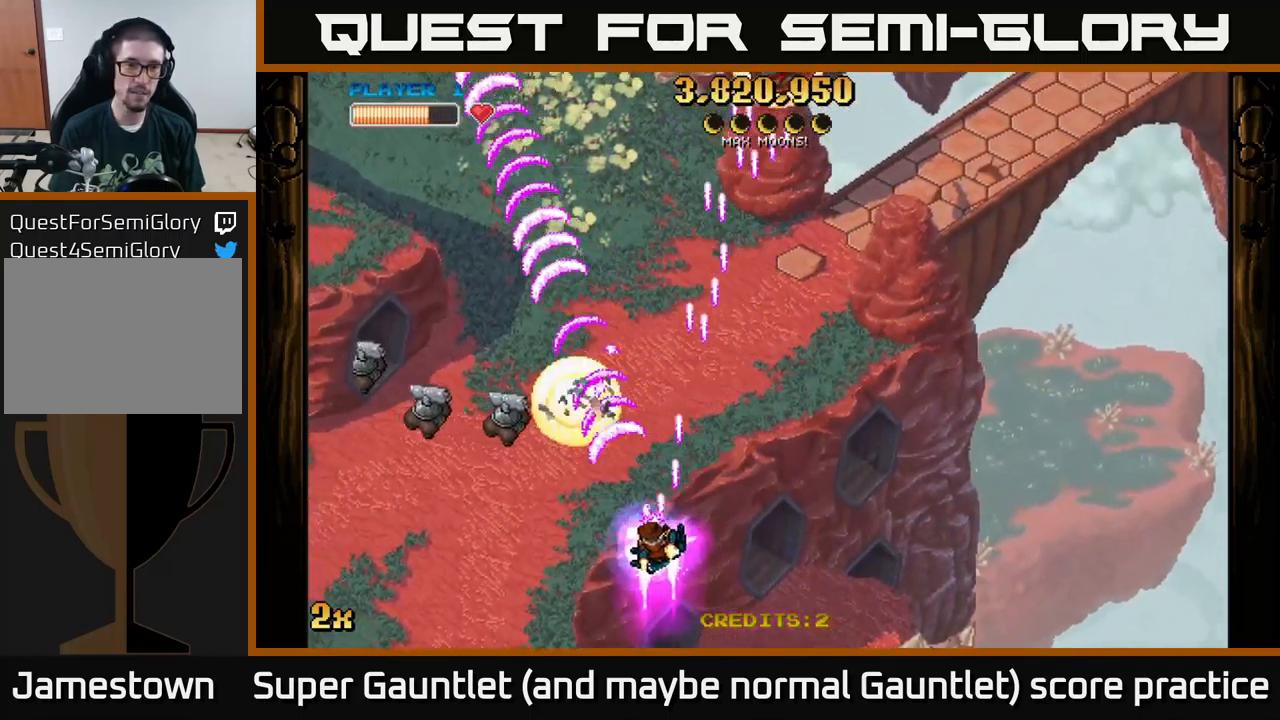
{"buttons": ["A"], "left_stick": "up-left", "right_stick": "center", "events": [[500, "left_stick", "up-left"]]}
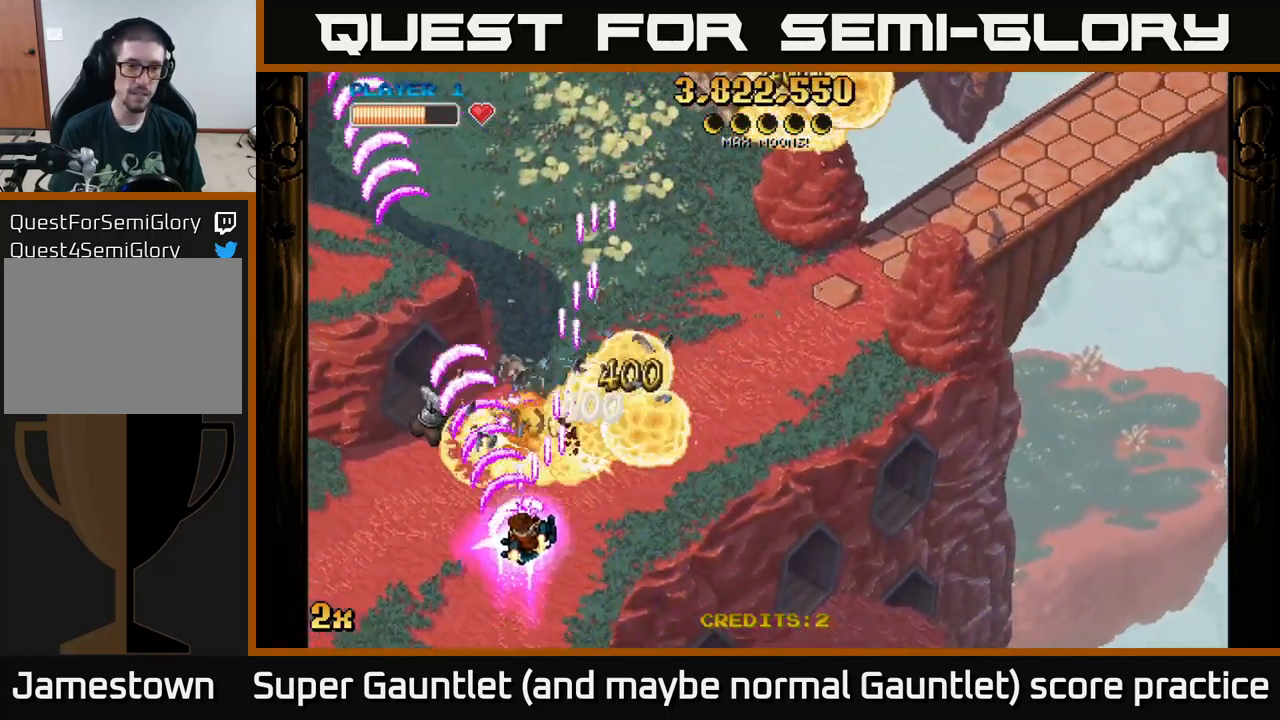
{"buttons": ["A"], "left_stick": "up-right", "right_stick": "center", "events": [[133, "left_stick", "left"], [283, "X", "down"], [283, "left_stick", "up-right"], [467, "X", "up"]]}
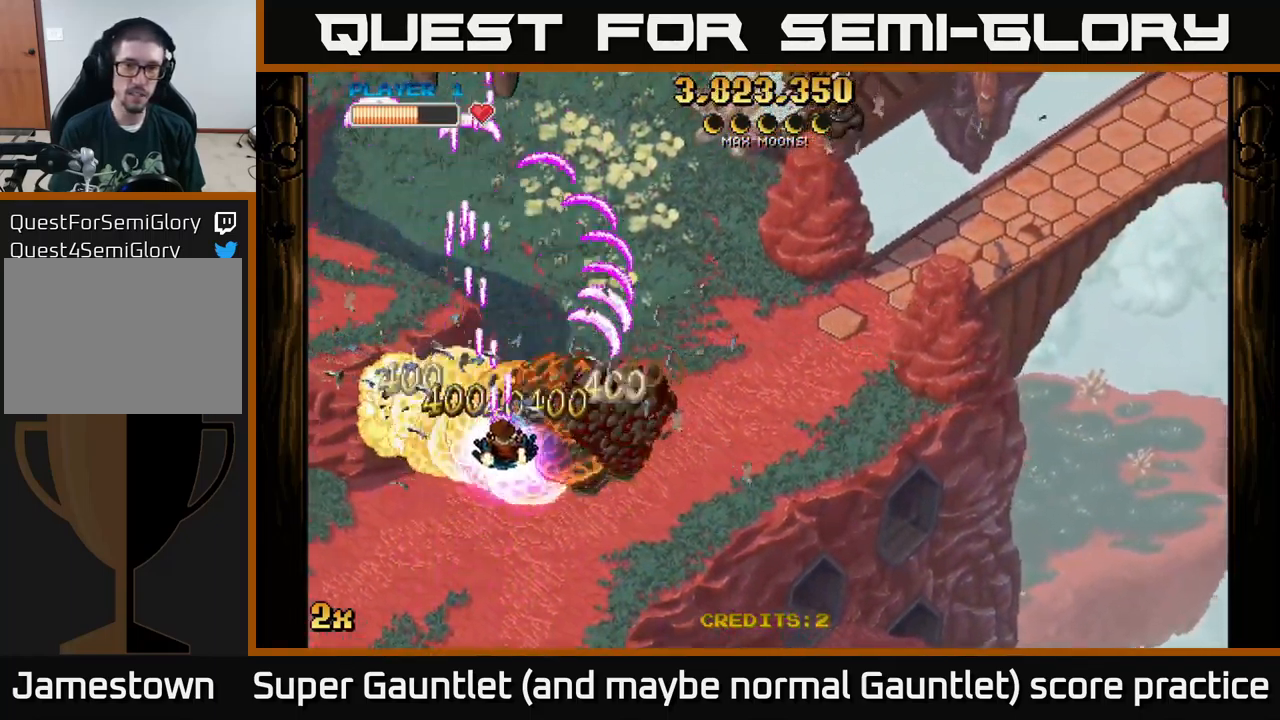
{"buttons": ["A"], "left_stick": "down-left", "right_stick": "center", "events": [[33, "left_stick", "right"], [167, "left_stick", "down-right"], [367, "left_stick", "down"], [467, "left_stick", "down-left"]]}
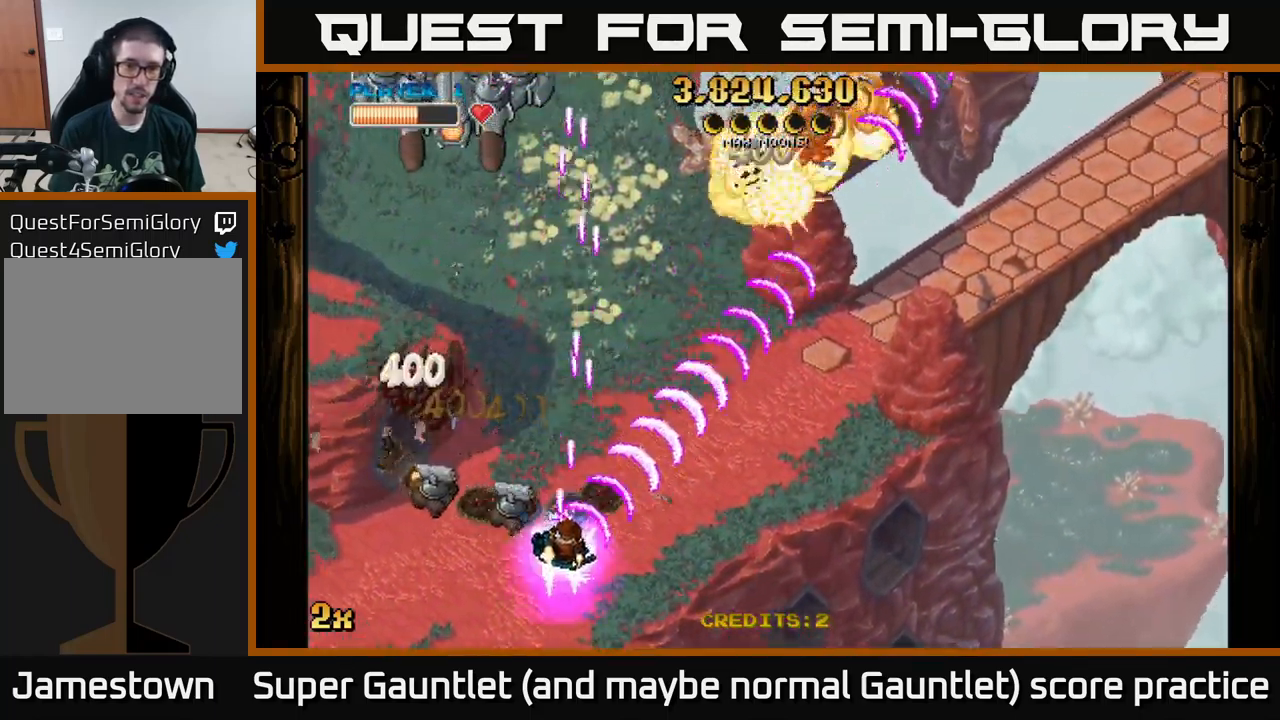
{"buttons": ["A"], "left_stick": "left", "right_stick": "center", "events": [[250, "left_stick", "left"]]}
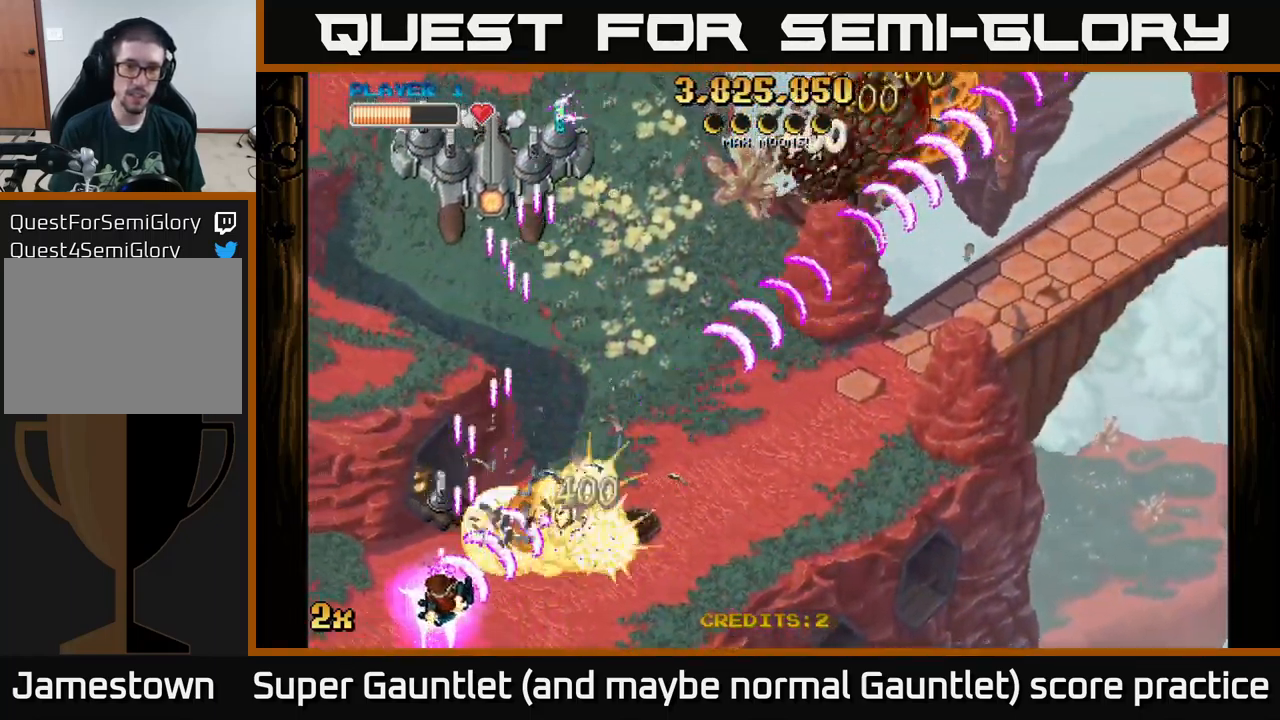
{"buttons": ["A"], "left_stick": "down", "right_stick": "center", "events": [[183, "X", "down"], [183, "left_stick", "up"], [299, "X", "up"], [449, "left_stick", "left"], [499, "left_stick", "down"]]}
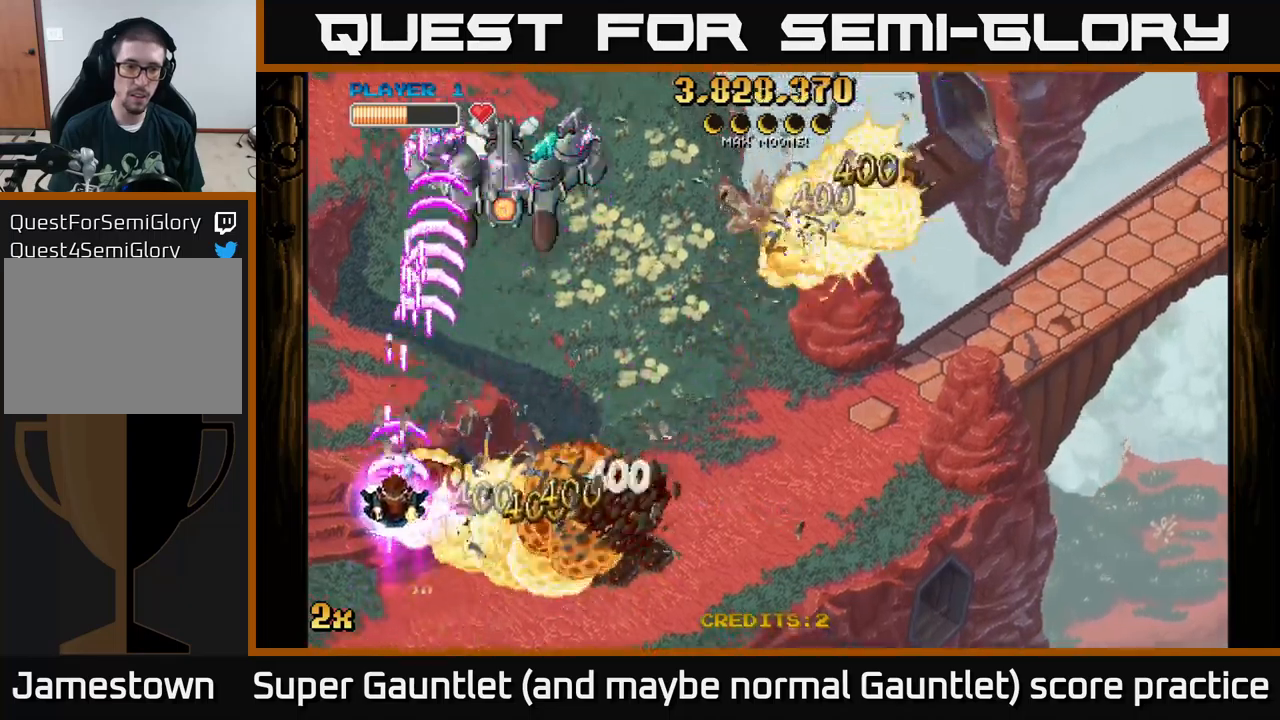
{"buttons": ["A"], "left_stick": "right", "right_stick": "center", "events": [[150, "left_stick", "right"]]}
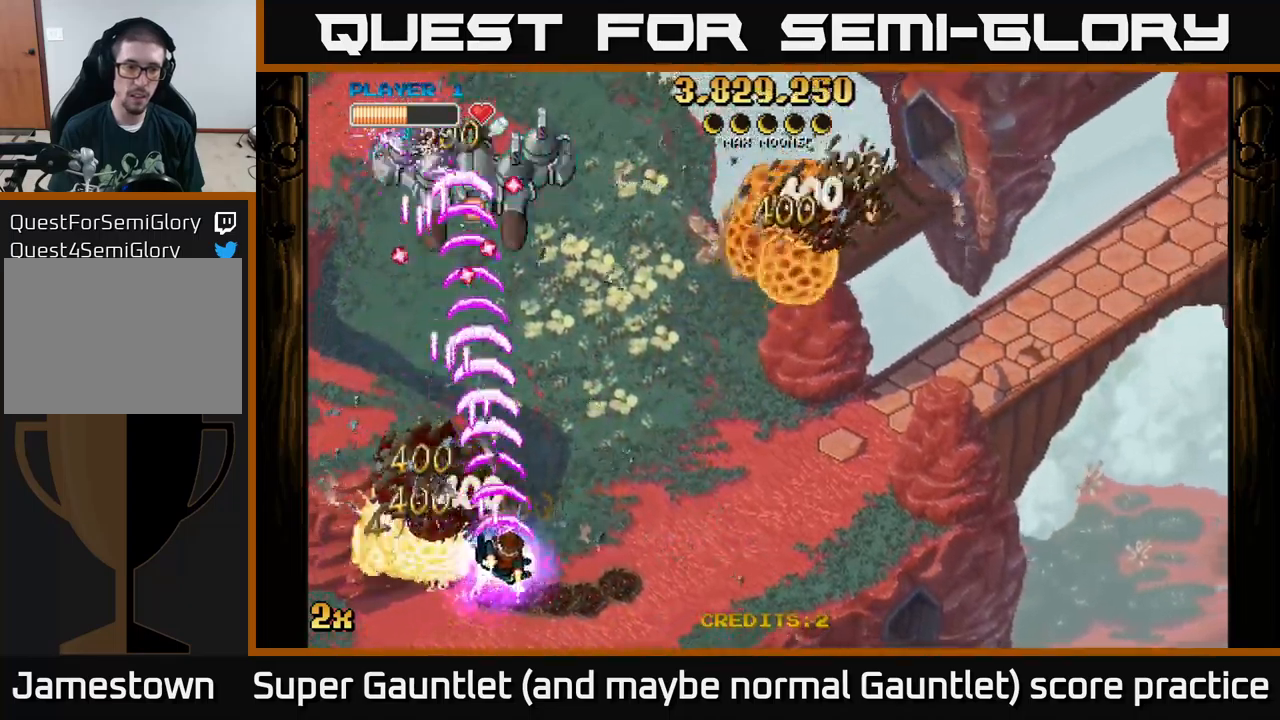
{"buttons": ["A"], "left_stick": "down-left", "right_stick": "center", "events": [[150, "left_stick", "down-left"]]}
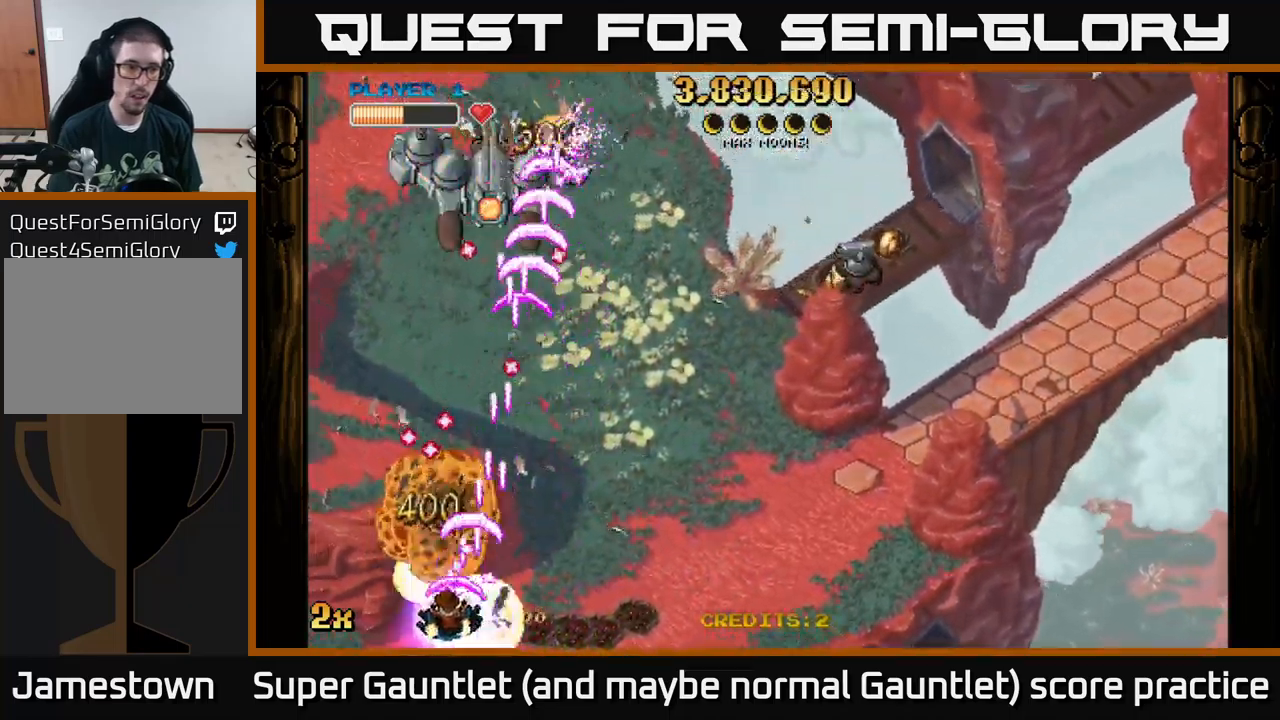
{"buttons": ["A"], "left_stick": "right", "right_stick": "center", "events": [[217, "left_stick", "down-right"], [284, "left_stick", "right"]]}
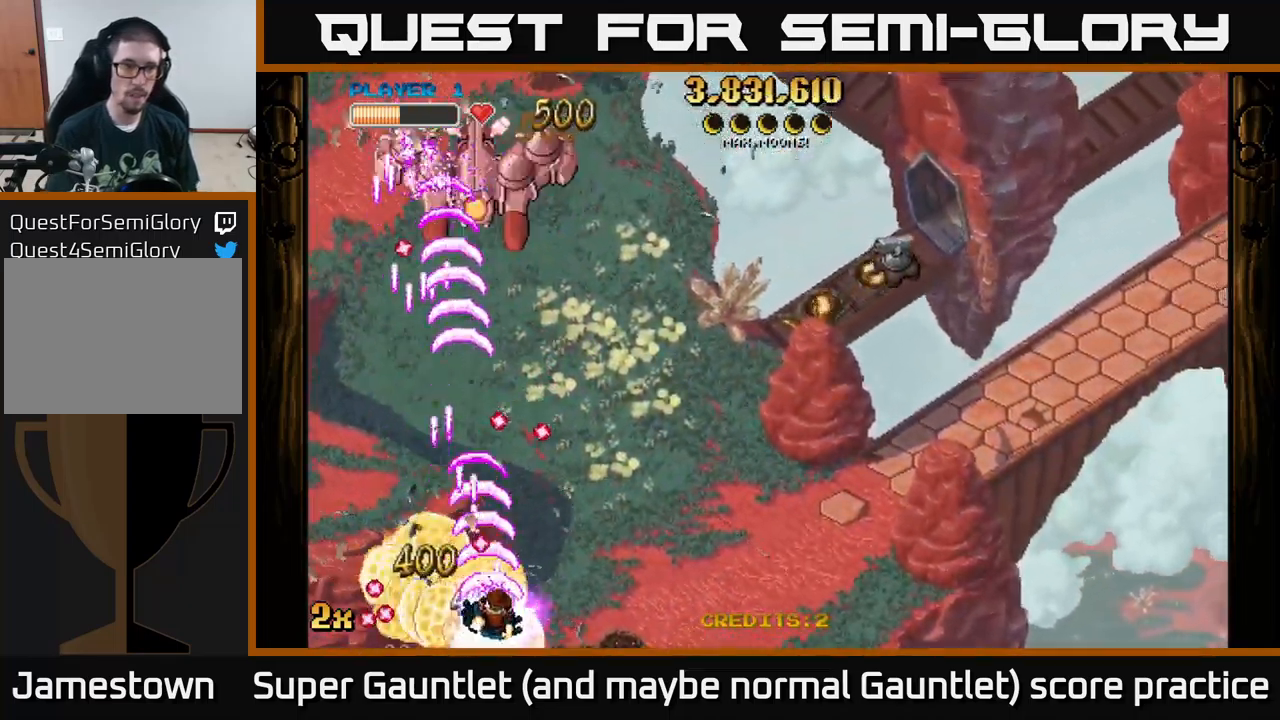
{"buttons": ["A"], "left_stick": "up-left", "right_stick": "center", "events": [[317, "left_stick", "up-left"]]}
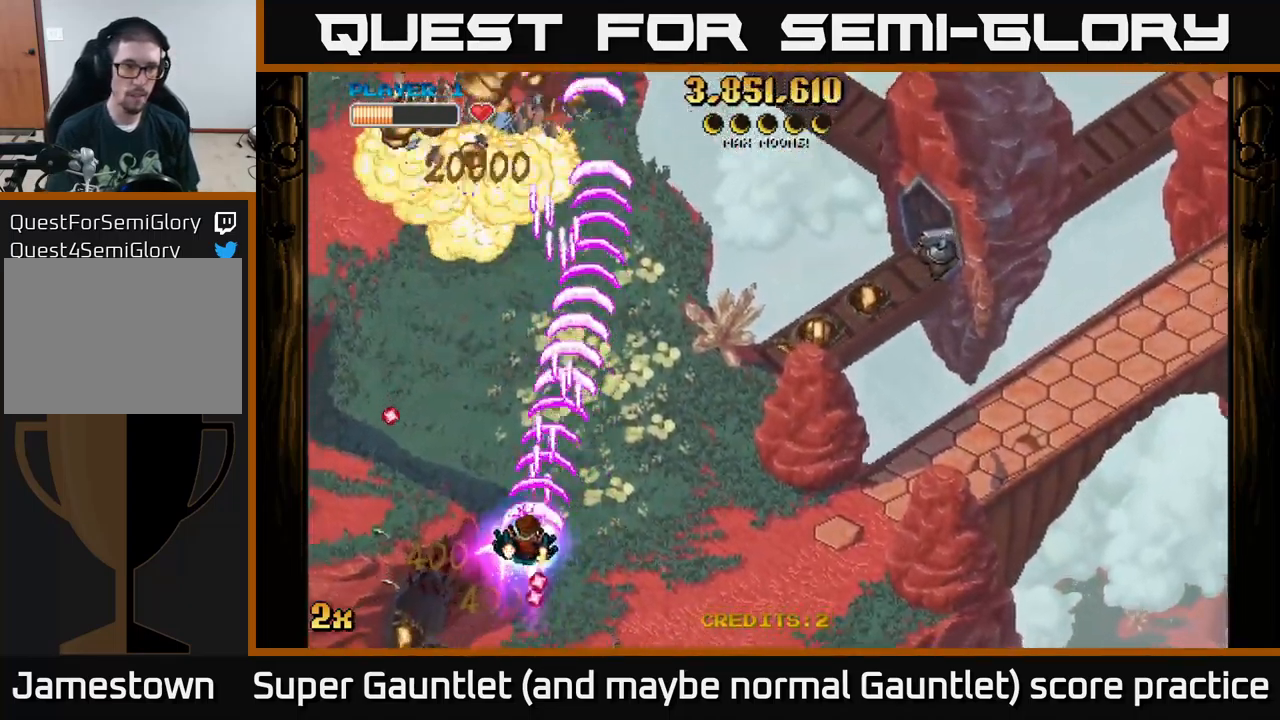
{"buttons": ["A"], "left_stick": "right", "right_stick": "center", "events": [[200, "left_stick", "up-right"], [234, "X", "down"], [367, "X", "up"], [434, "left_stick", "right"]]}
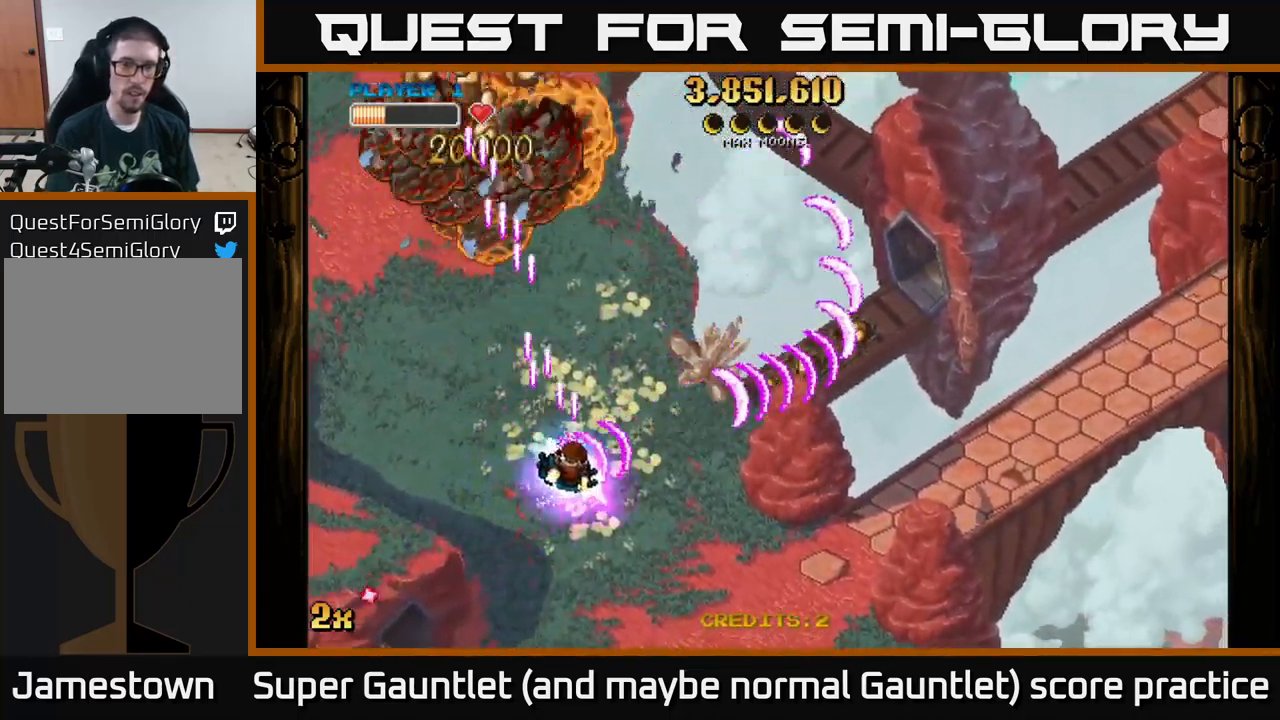
{"buttons": ["A"], "left_stick": "up-left", "right_stick": "center", "events": [[150, "left_stick", "up-left"]]}
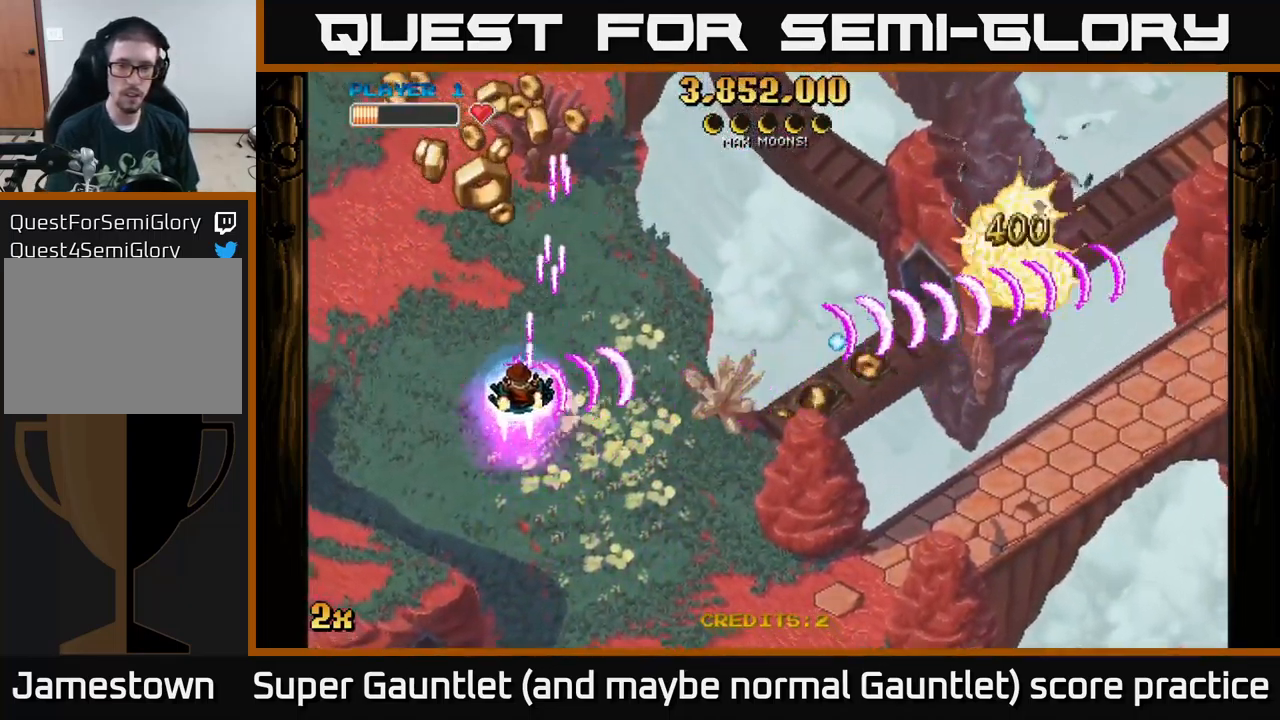
{"buttons": ["A"], "left_stick": "up", "right_stick": "center", "events": [[334, "left_stick", "up"]]}
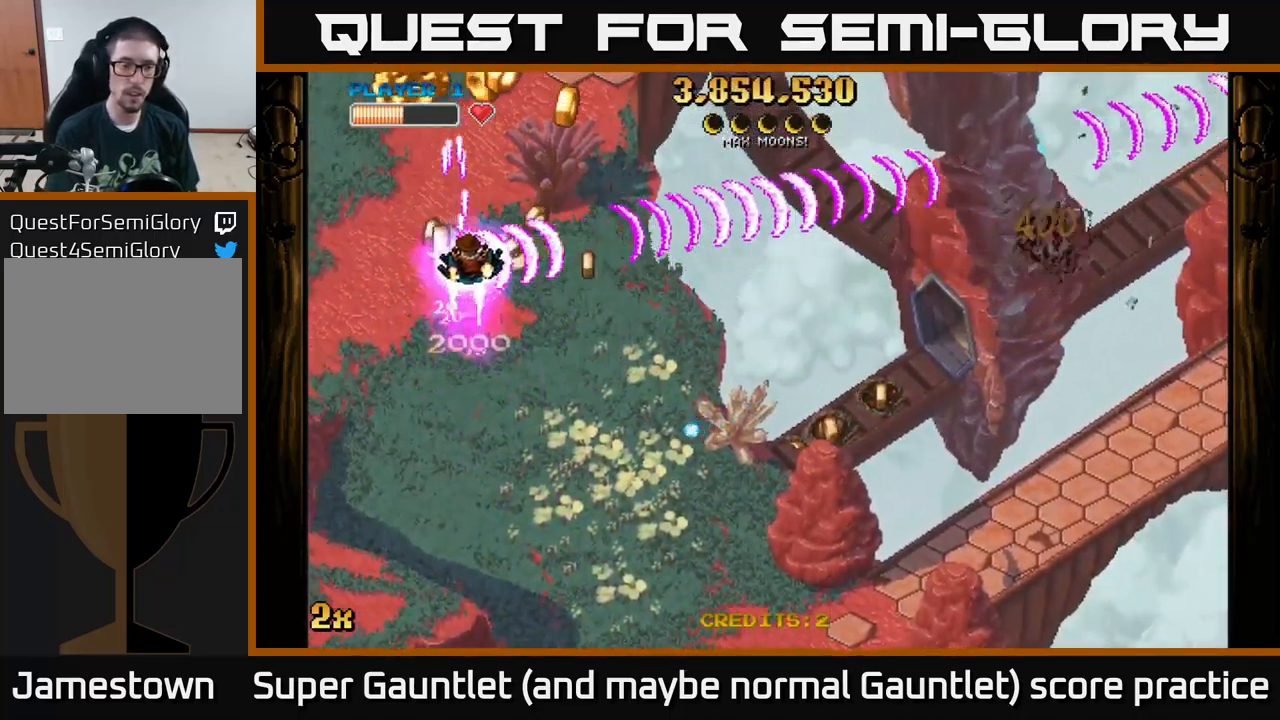
{"buttons": ["A"], "left_stick": "left", "right_stick": "center", "events": [[50, "left_stick", "right"], [184, "left_stick", "down"], [400, "left_stick", "down-left"], [500, "left_stick", "left"]]}
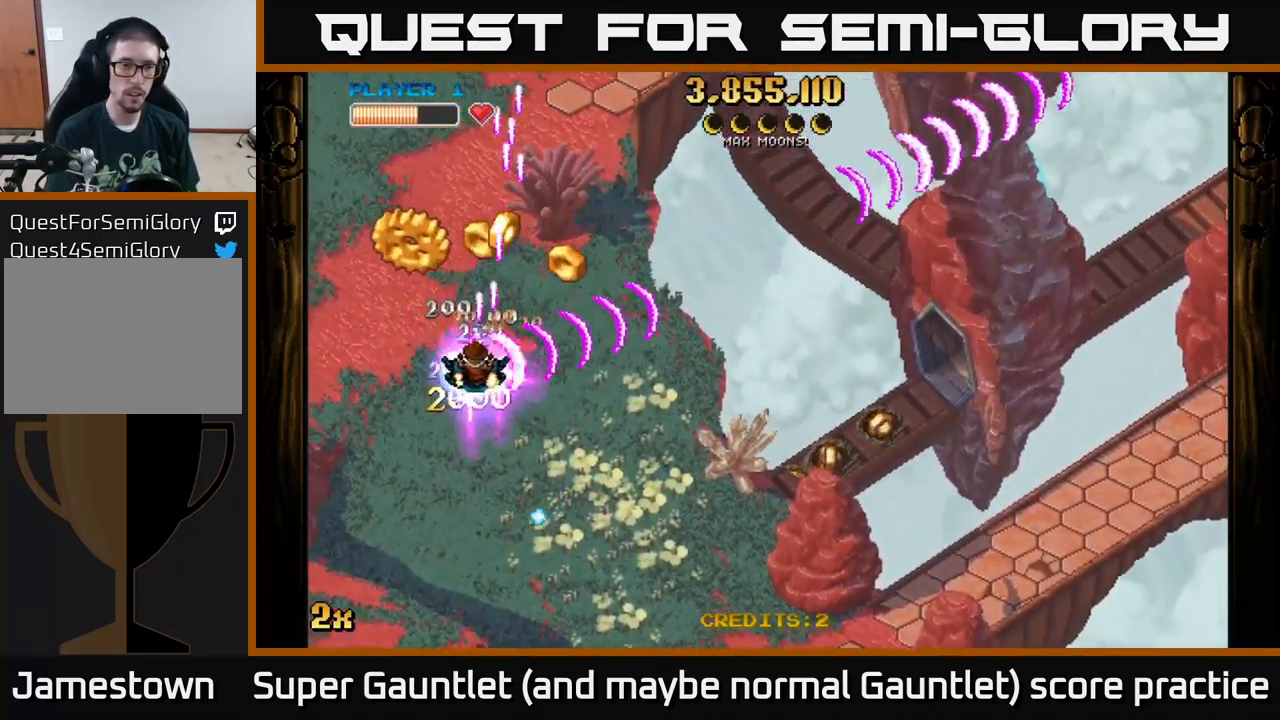
{"buttons": ["A"], "left_stick": "down-right", "right_stick": "center", "events": [[34, "left_stick", "up-left"], [134, "left_stick", "up-right"], [200, "left_stick", "down-right"]]}
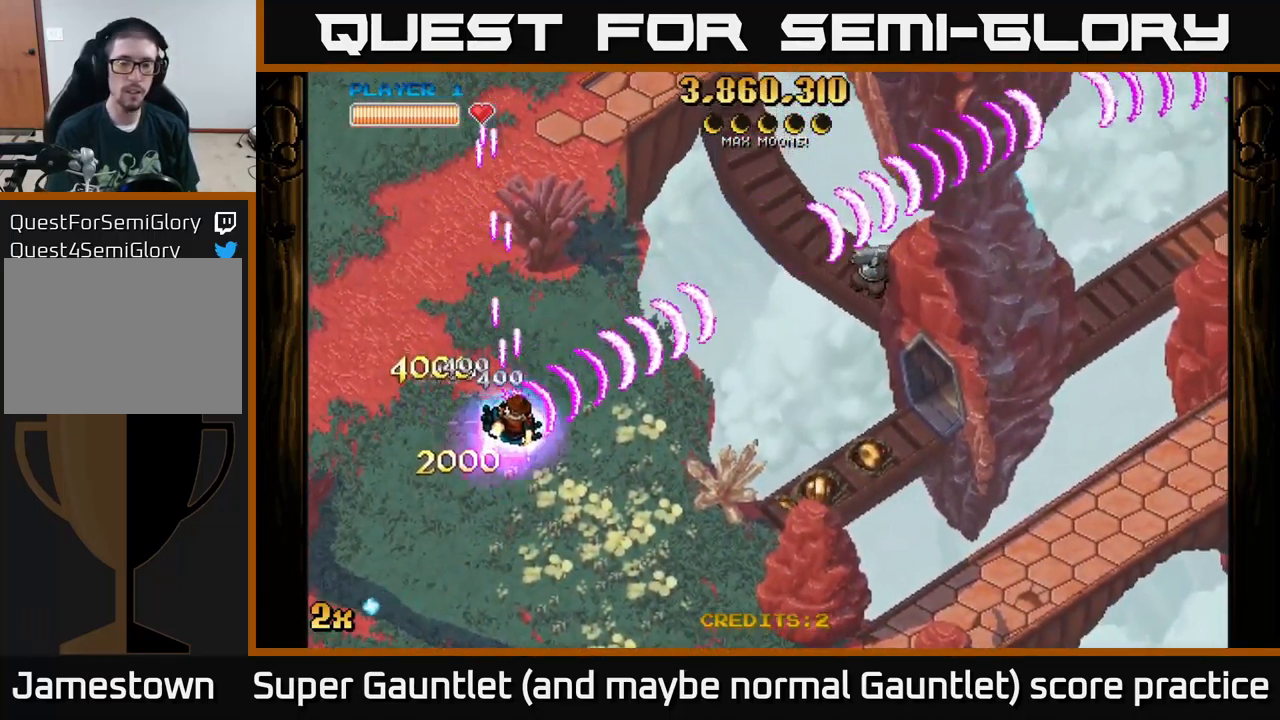
{"buttons": ["A"], "left_stick": "down-right", "right_stick": "center", "events": [[67, "left_stick", "up-right"], [84, "X", "down"], [184, "X", "up"], [201, "left_stick", "right"], [317, "left_stick", "down-right"]]}
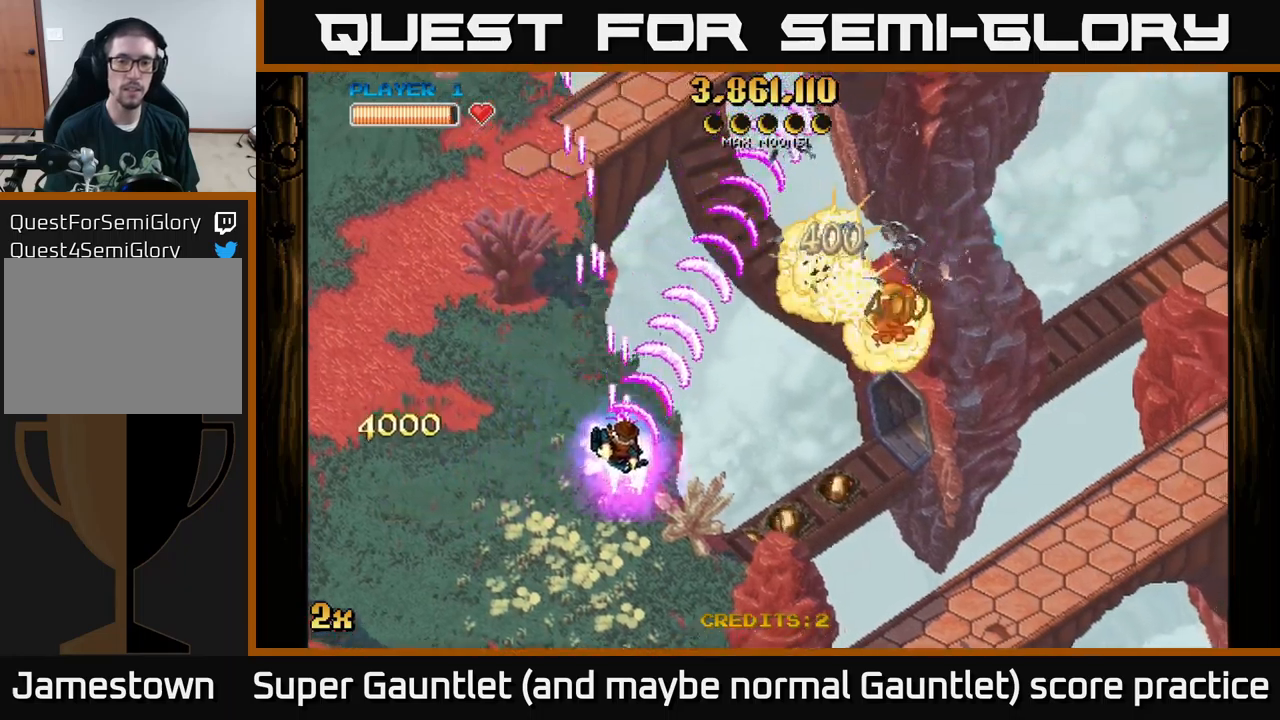
{"buttons": ["A"], "left_stick": "right", "right_stick": "center", "events": [[333, "left_stick", "right"]]}
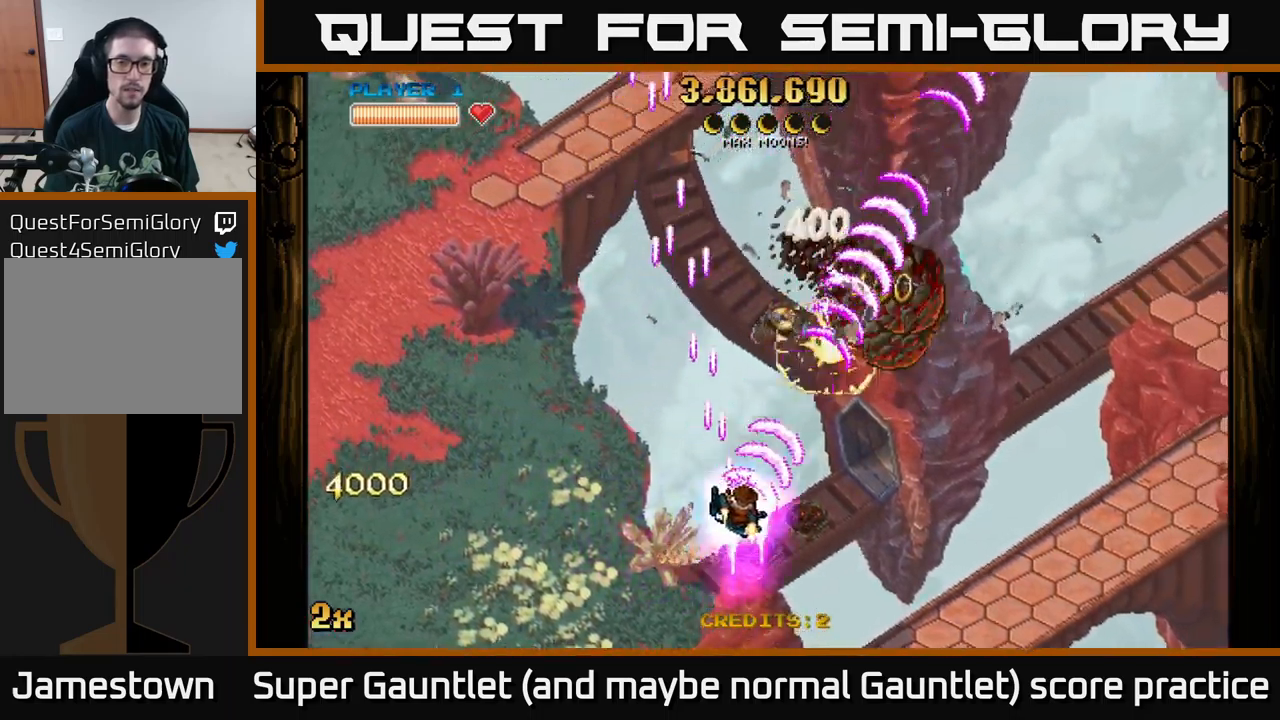
{"buttons": ["A"], "left_stick": "right", "right_stick": "center", "events": []}
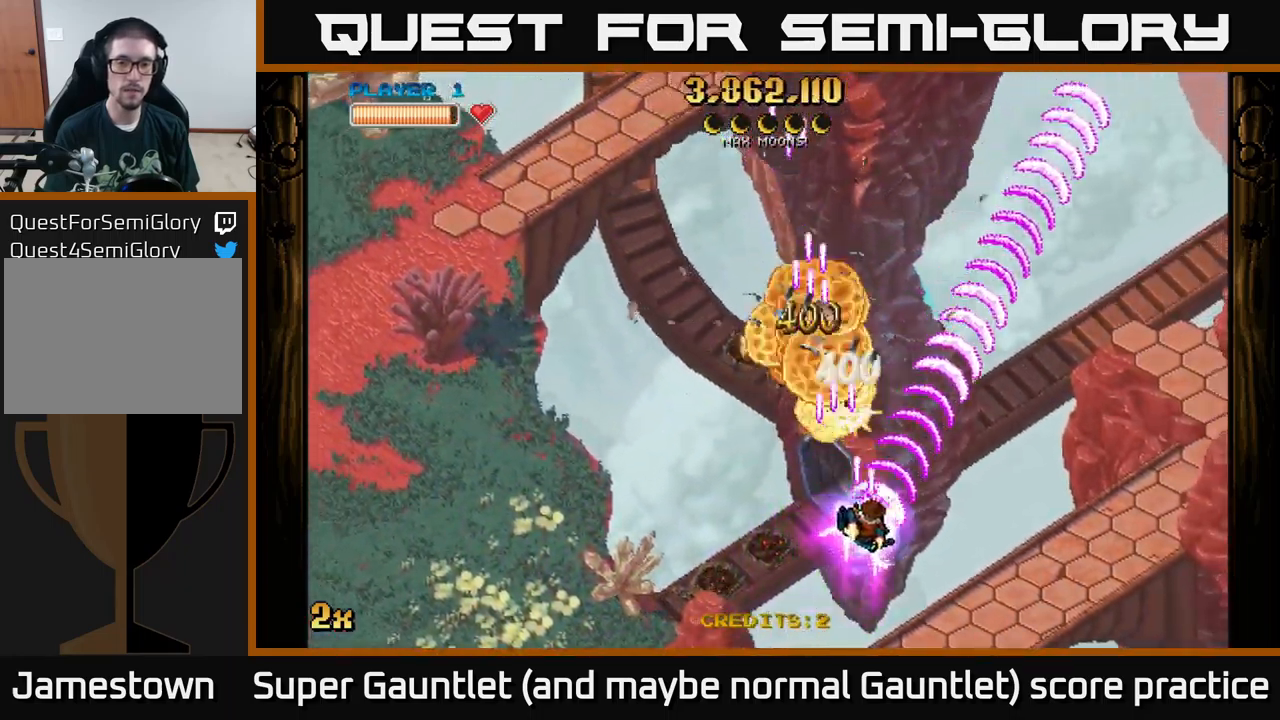
{"buttons": ["A"], "left_stick": "left", "right_stick": "center", "events": [[166, "left_stick", "up-right"], [316, "left_stick", "up-left"], [333, "X", "down"], [366, "left_stick", "left"], [483, "X", "up"]]}
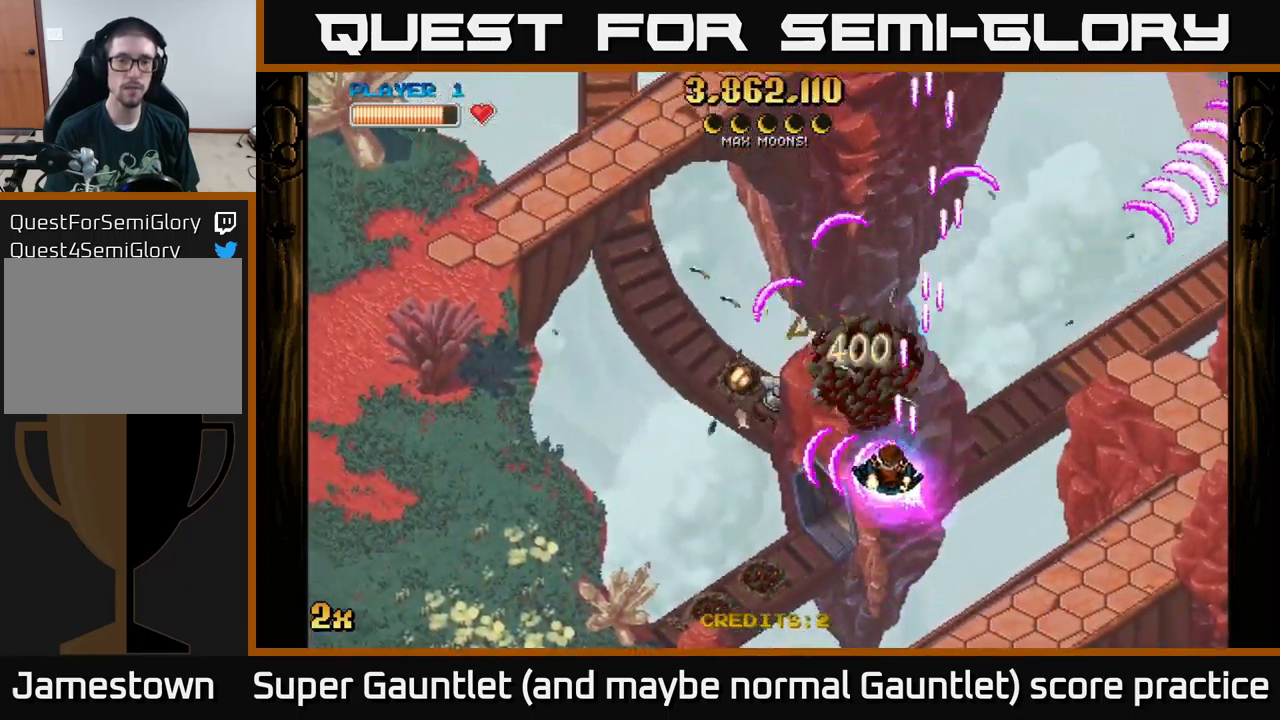
{"buttons": ["A"], "left_stick": "right", "right_stick": "center", "events": [[100, "left_stick", "down-right"], [200, "left_stick", "right"]]}
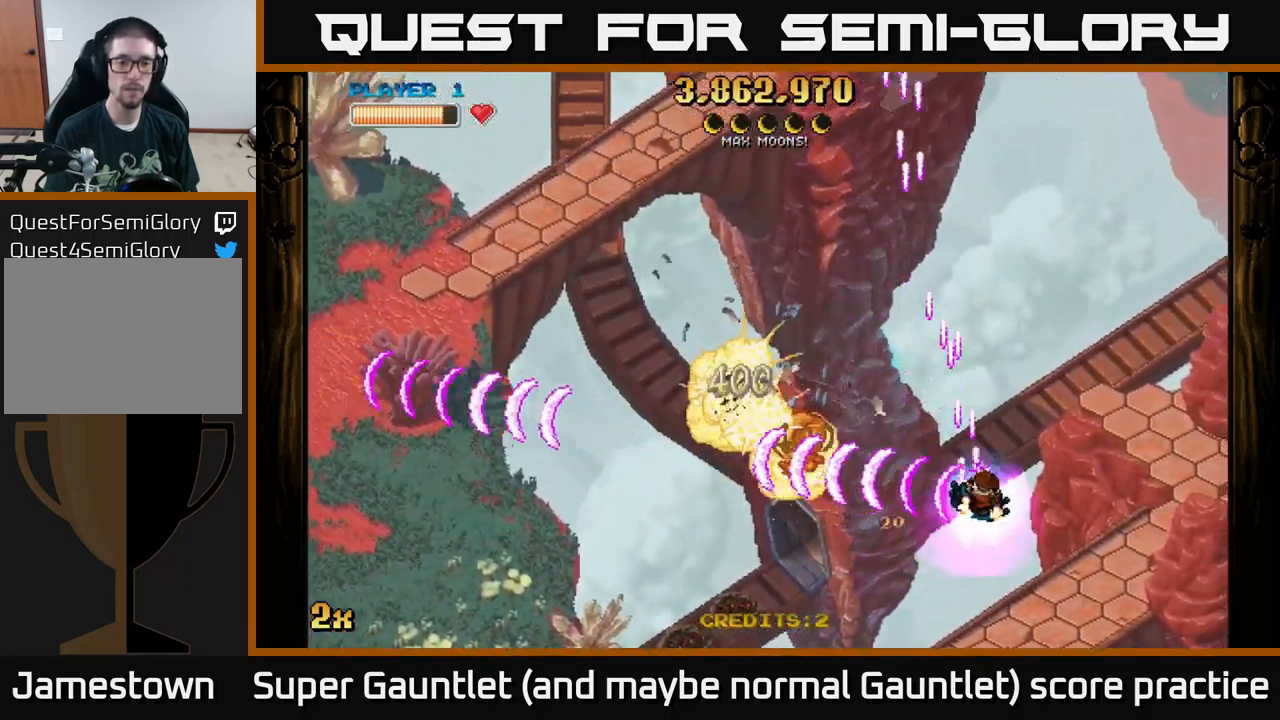
{"buttons": ["A"], "left_stick": "down-left", "right_stick": "center", "events": [[200, "left_stick", "center"], [416, "left_stick", "down-left"]]}